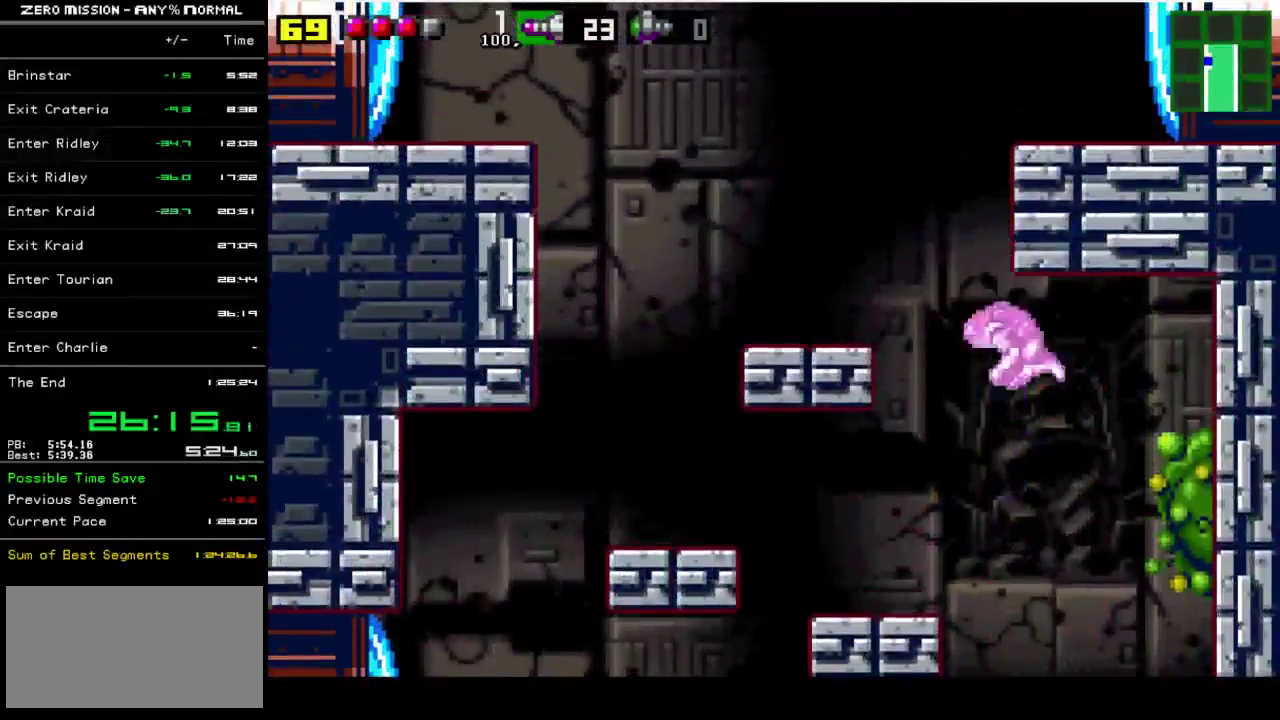
Gameplay with a controller (Nintendo layout); each line is a JSON object with the inputs held at the frame after it. "events" lists button and stick changes between this image and that frame as [ms after this image, input, new state], when the widget could be followed in between. Not read: L3 R3.
{"buttons": ["DPAD_LEFT"], "events": [[17, "DPAD_LEFT", "down"]]}
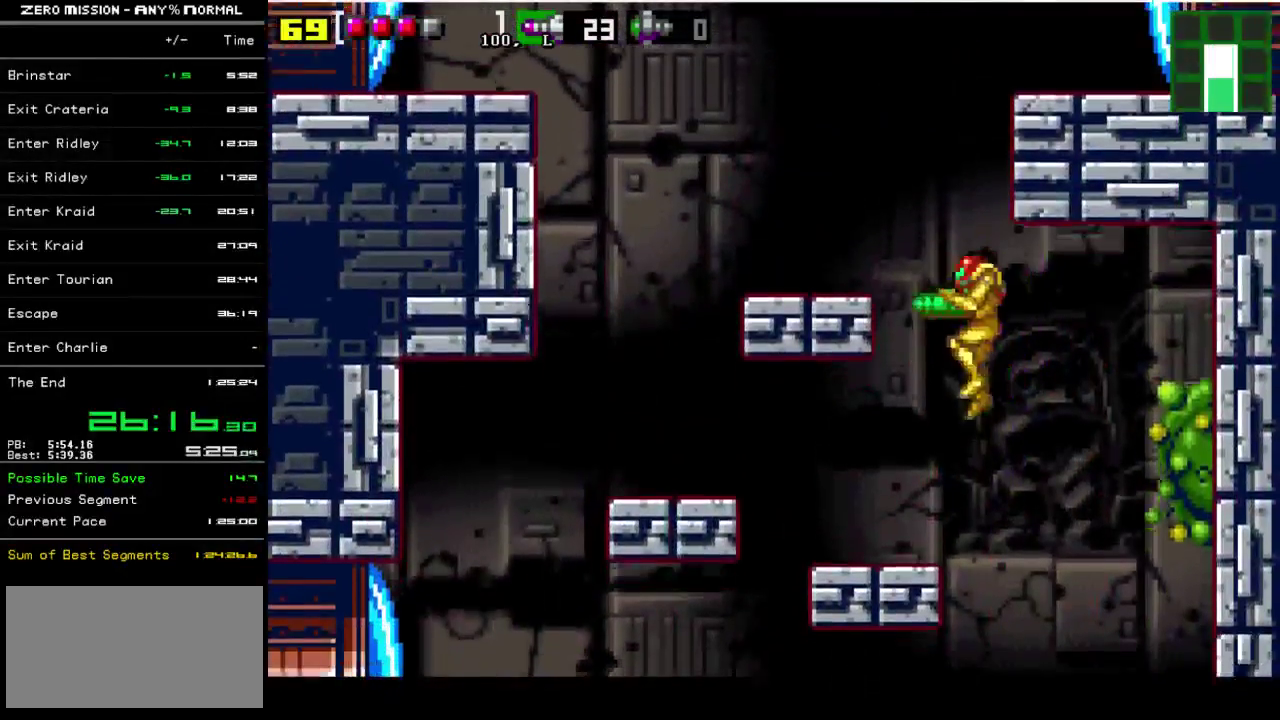
{"buttons": ["DPAD_RIGHT"], "events": [[250, "DPAD_LEFT", "up"], [450, "DPAD_RIGHT", "down"]]}
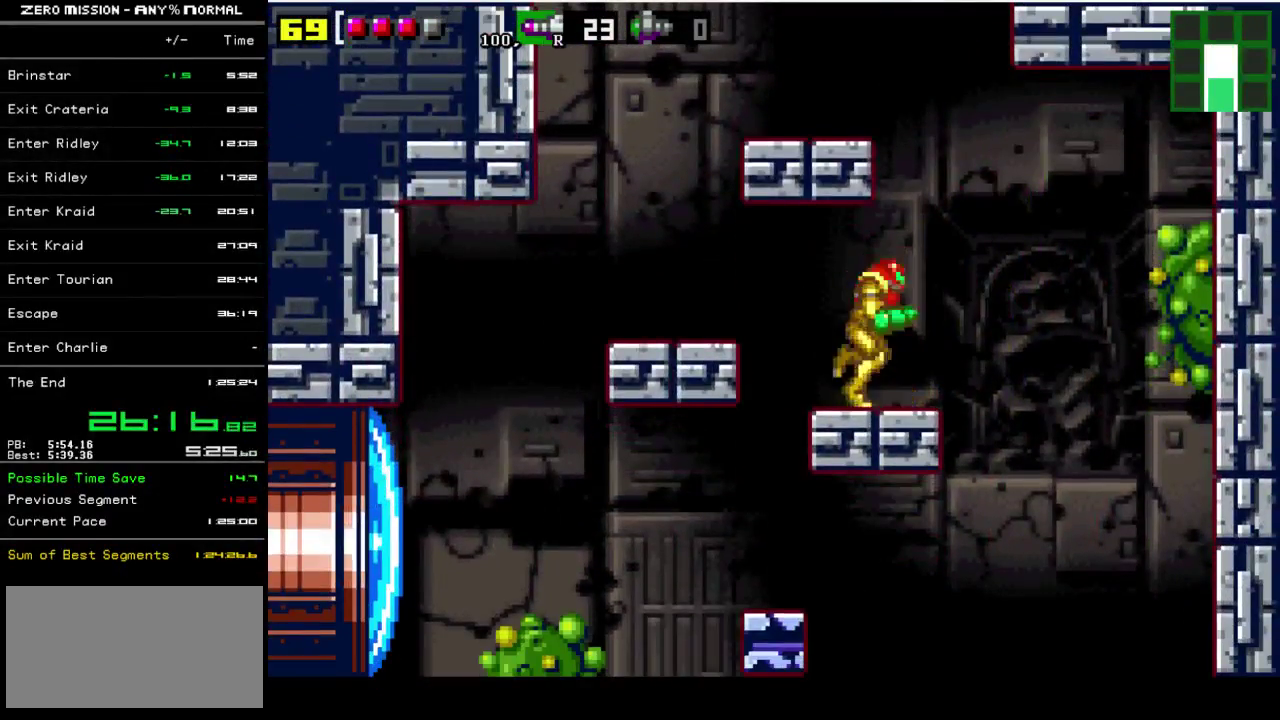
{"buttons": ["B", "DPAD_LEFT"], "events": [[150, "DPAD_RIGHT", "up"], [183, "B", "down"], [217, "DPAD_LEFT", "down"]]}
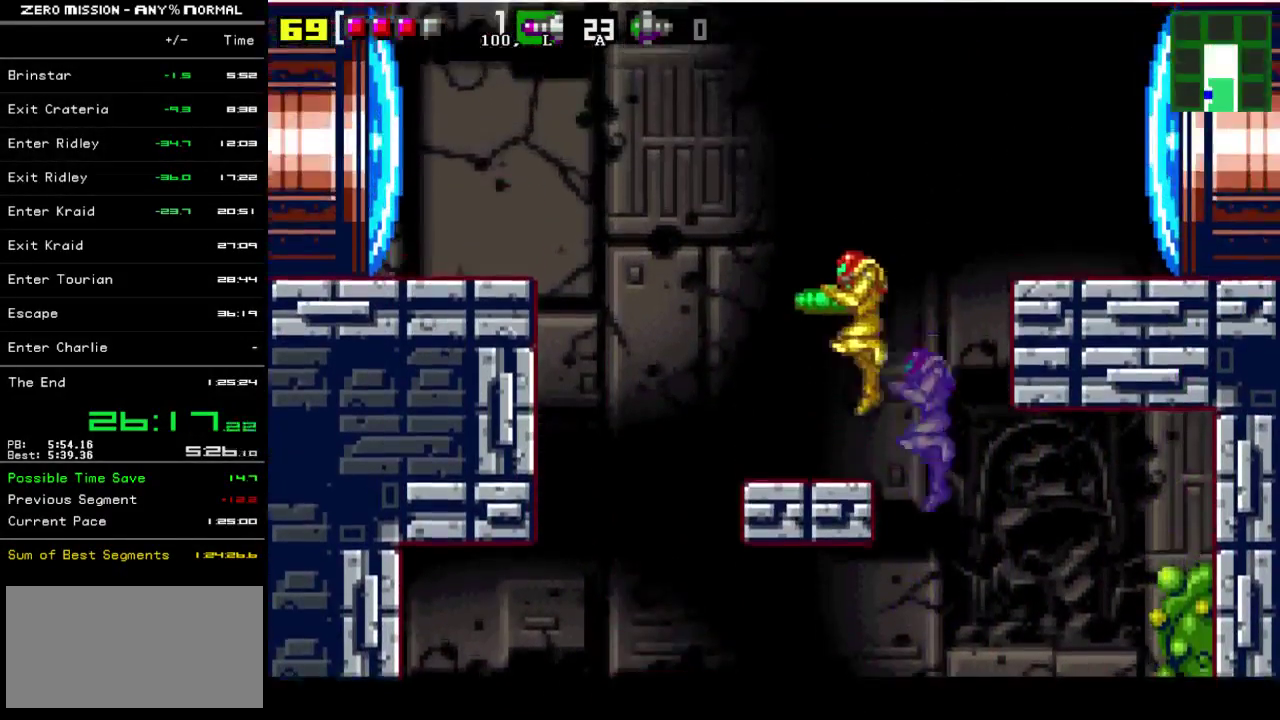
{"buttons": ["B", "DPAD_LEFT"], "events": [[50, "B", "up"], [350, "B", "down"]]}
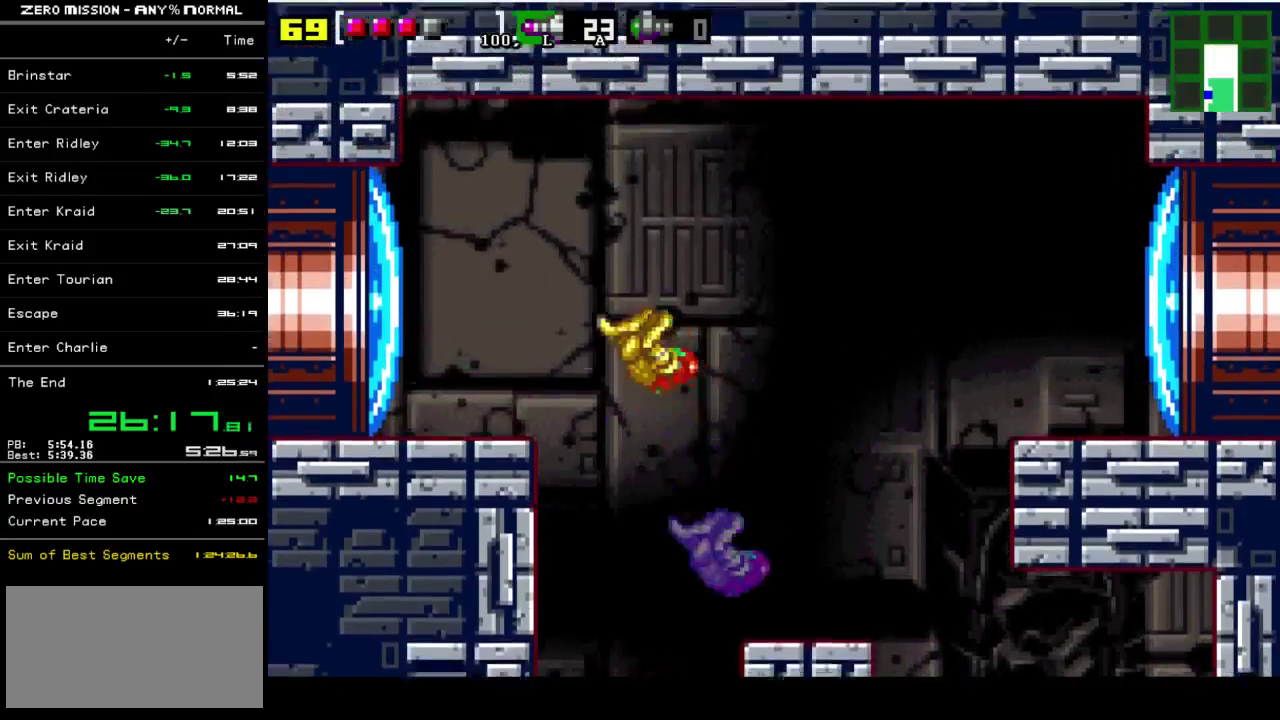
{"buttons": ["DPAD_LEFT"], "events": [[133, "B", "up"], [367, "Y", "down"], [433, "Y", "up"]]}
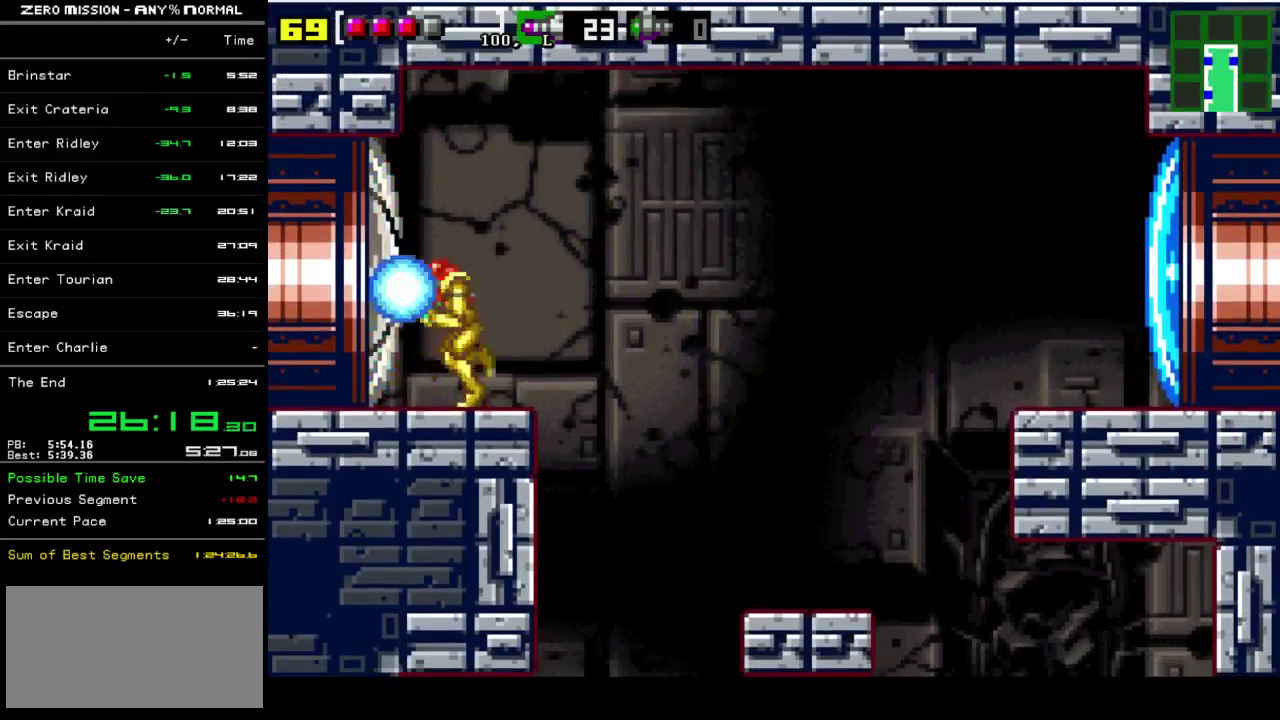
{"buttons": ["DPAD_LEFT"], "events": []}
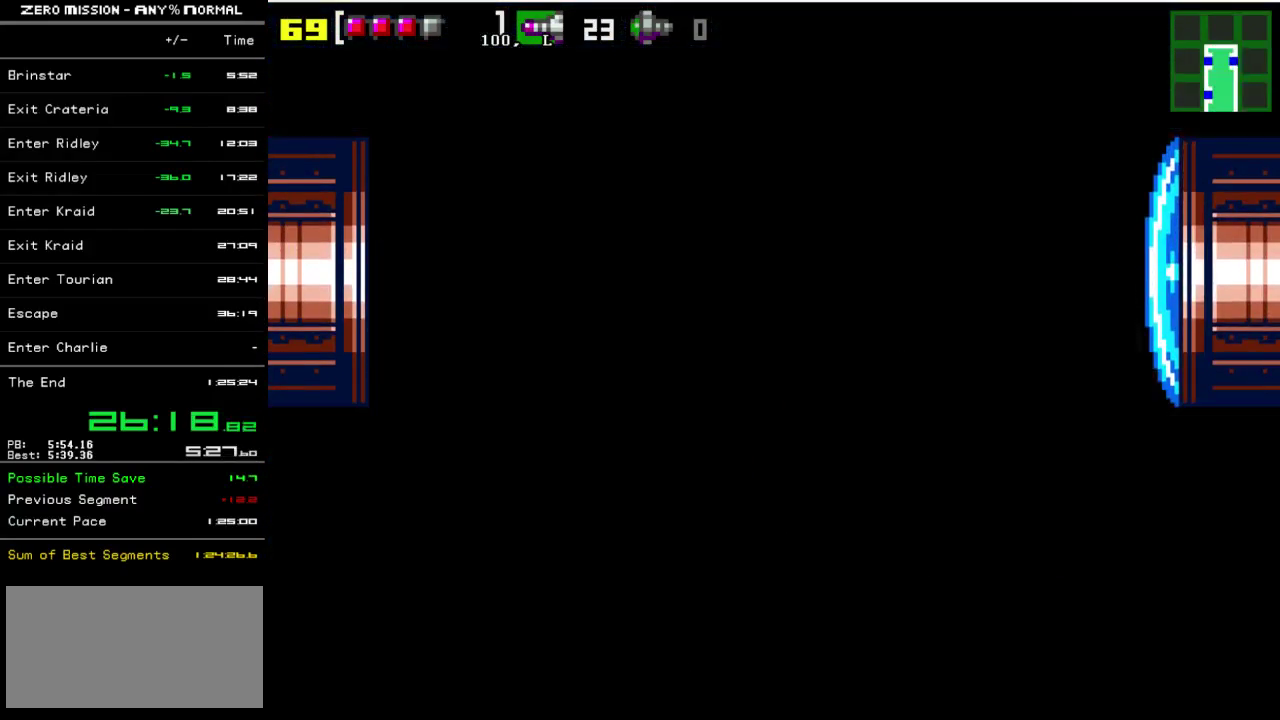
{"buttons": [], "events": [[483, "DPAD_LEFT", "up"]]}
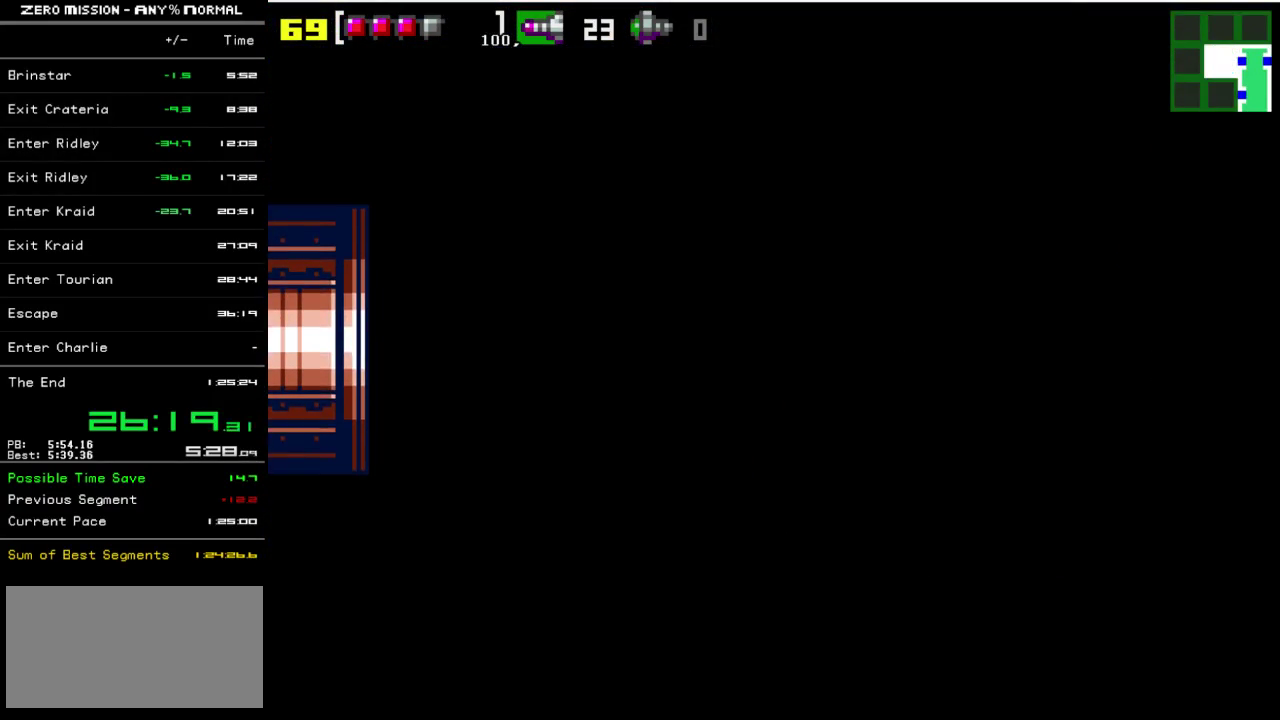
{"buttons": [], "events": []}
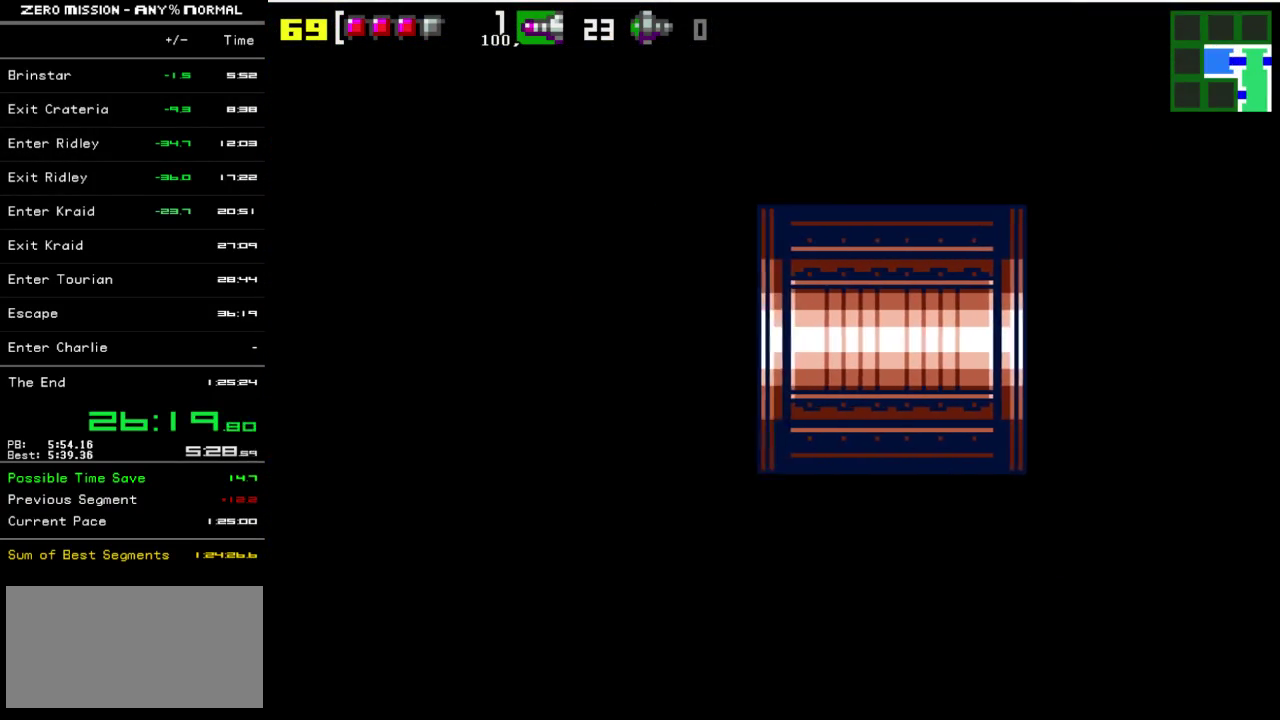
{"buttons": [], "events": []}
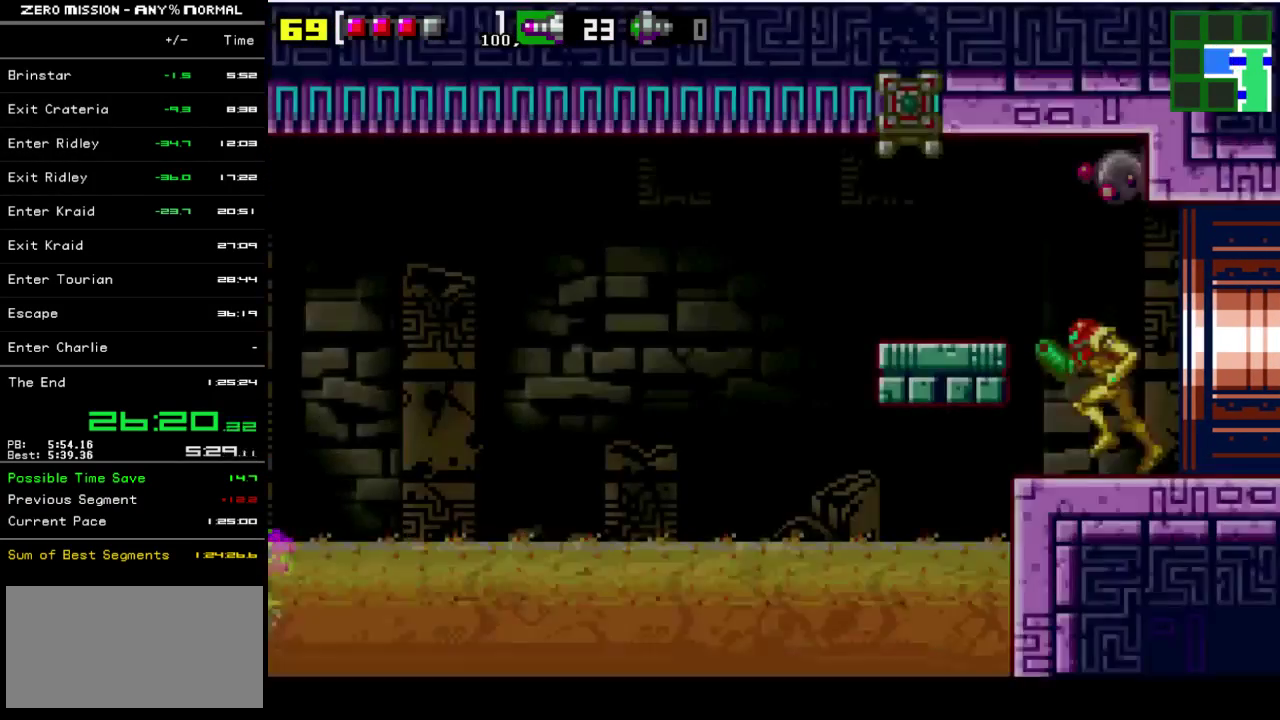
{"buttons": ["B", "DPAD_LEFT"], "events": [[283, "DPAD_LEFT", "down"], [417, "B", "down"]]}
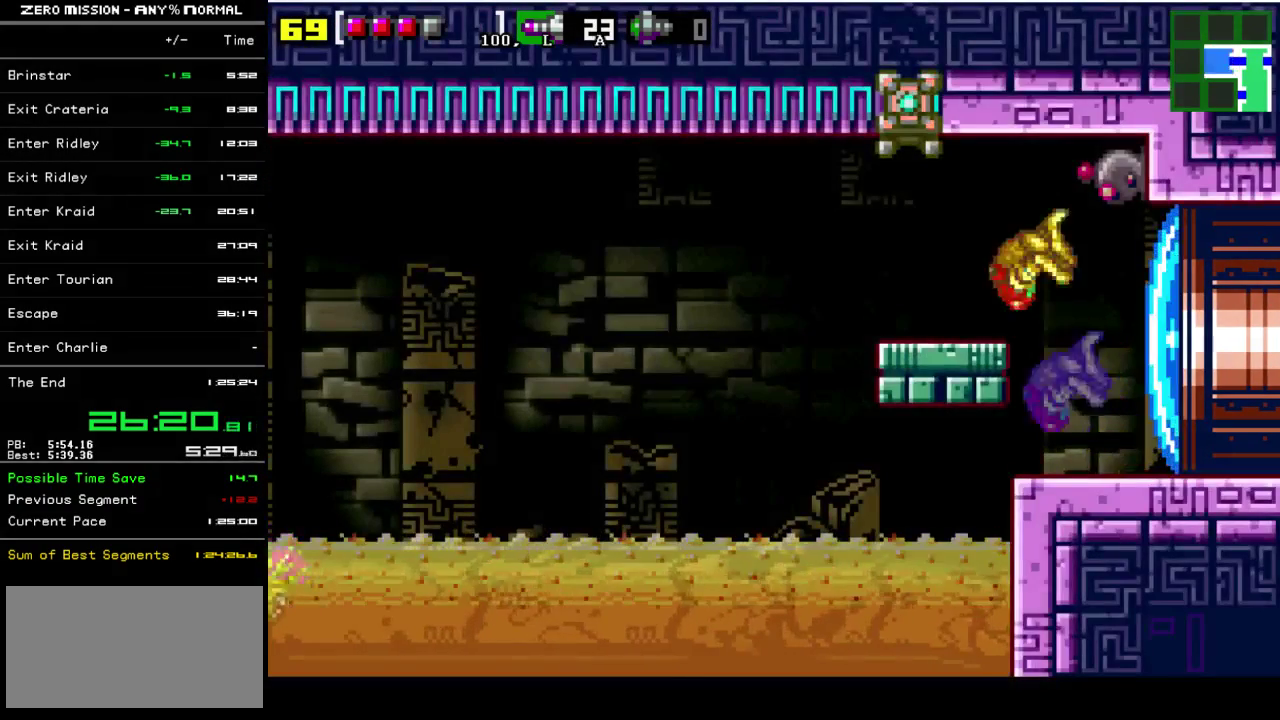
{"buttons": ["B"], "events": [[50, "B", "up"], [250, "DPAD_LEFT", "up"], [383, "B", "down"]]}
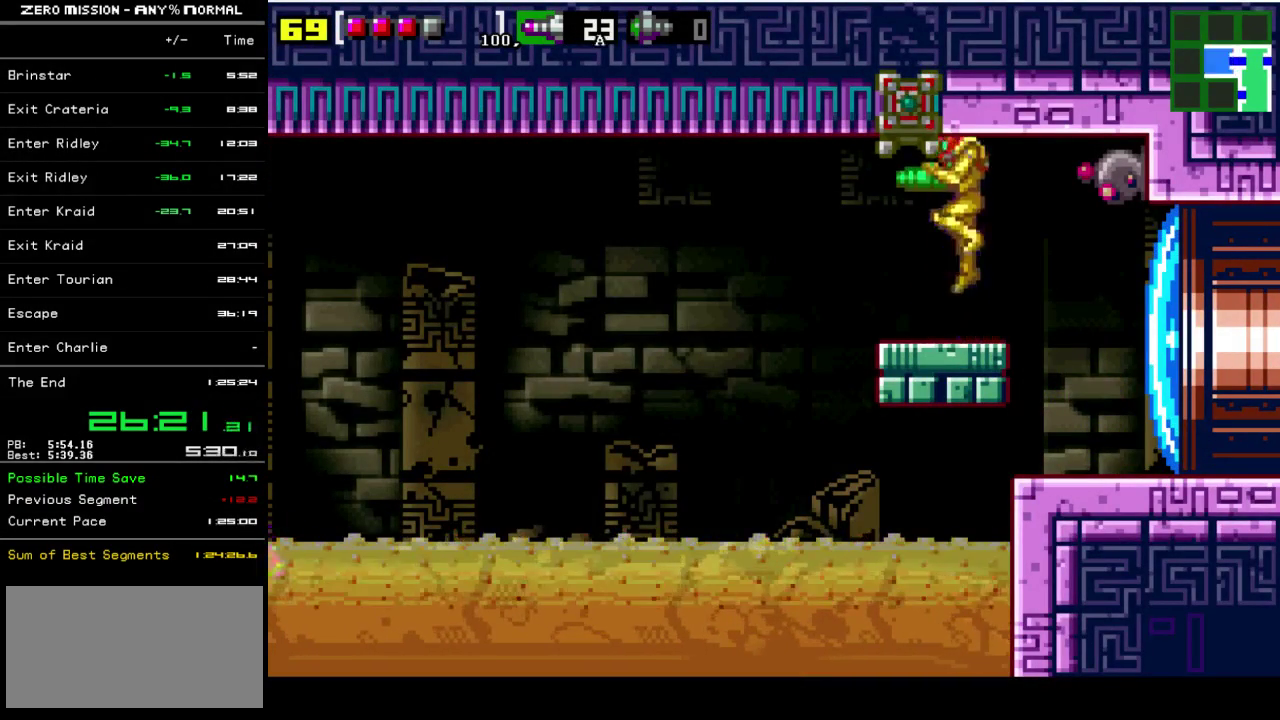
{"buttons": [], "events": [[17, "B", "up"], [217, "DPAD_LEFT", "down"], [350, "DPAD_LEFT", "up"]]}
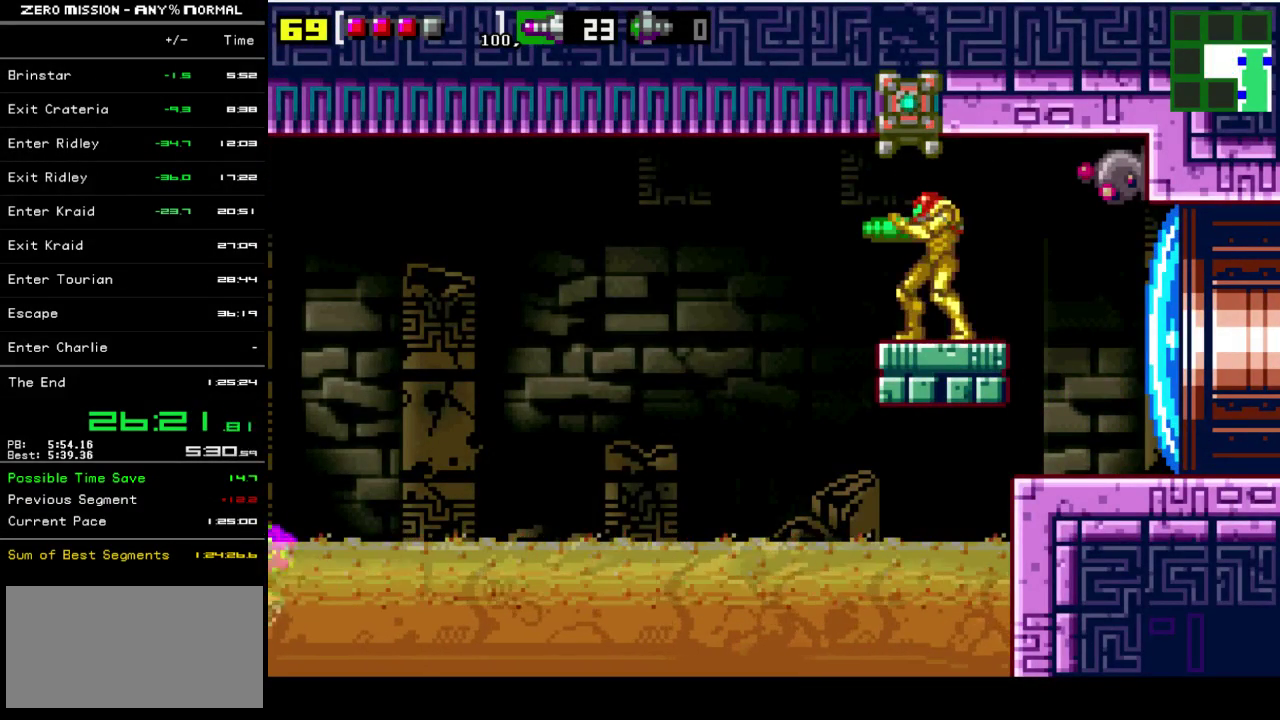
{"buttons": [], "events": [[50, "B", "down"], [167, "B", "up"], [333, "DPAD_RIGHT", "down"], [400, "DPAD_RIGHT", "up"]]}
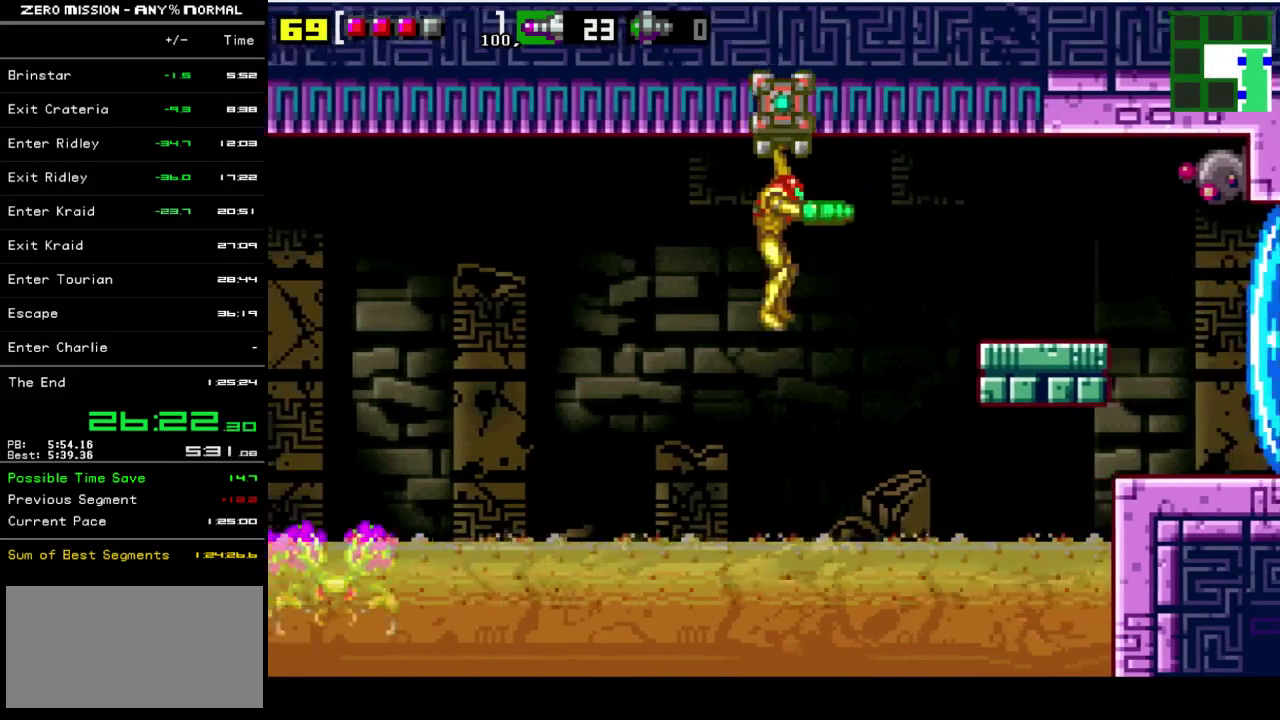
{"buttons": ["R1"], "events": [[167, "R1", "down"]]}
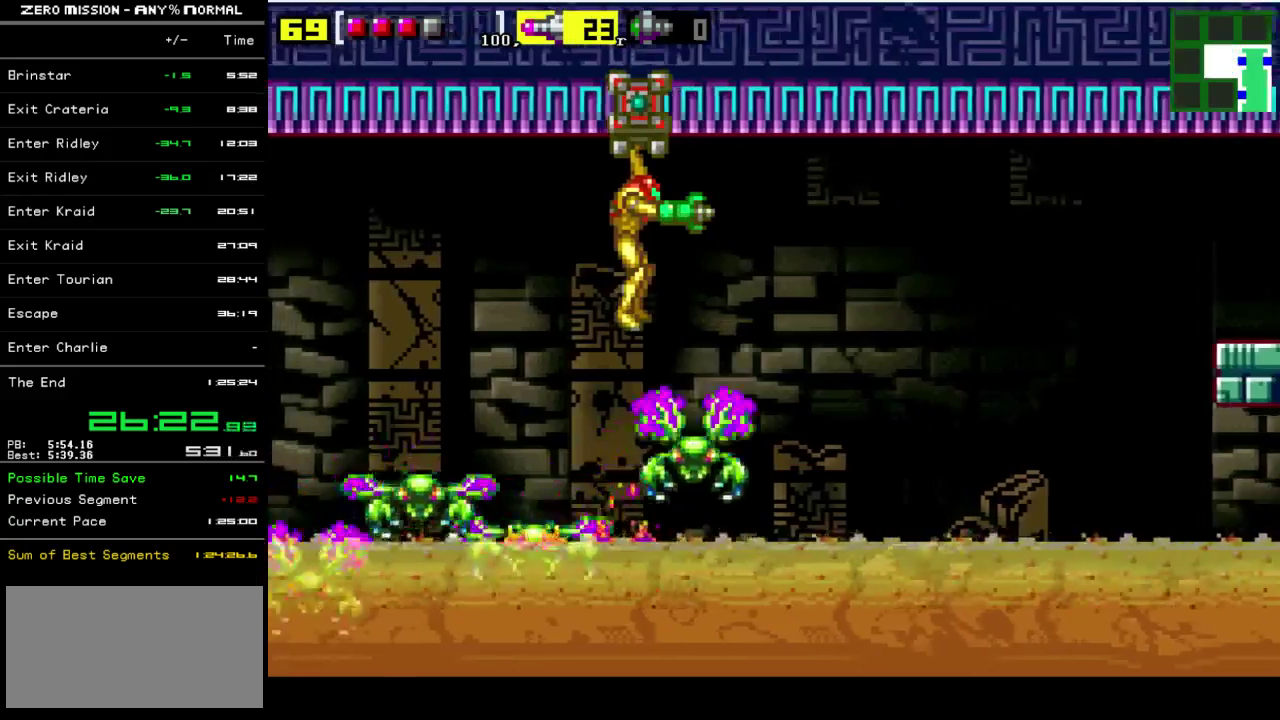
{"buttons": ["R1"], "events": [[300, "Y", "down"], [367, "Y", "up"]]}
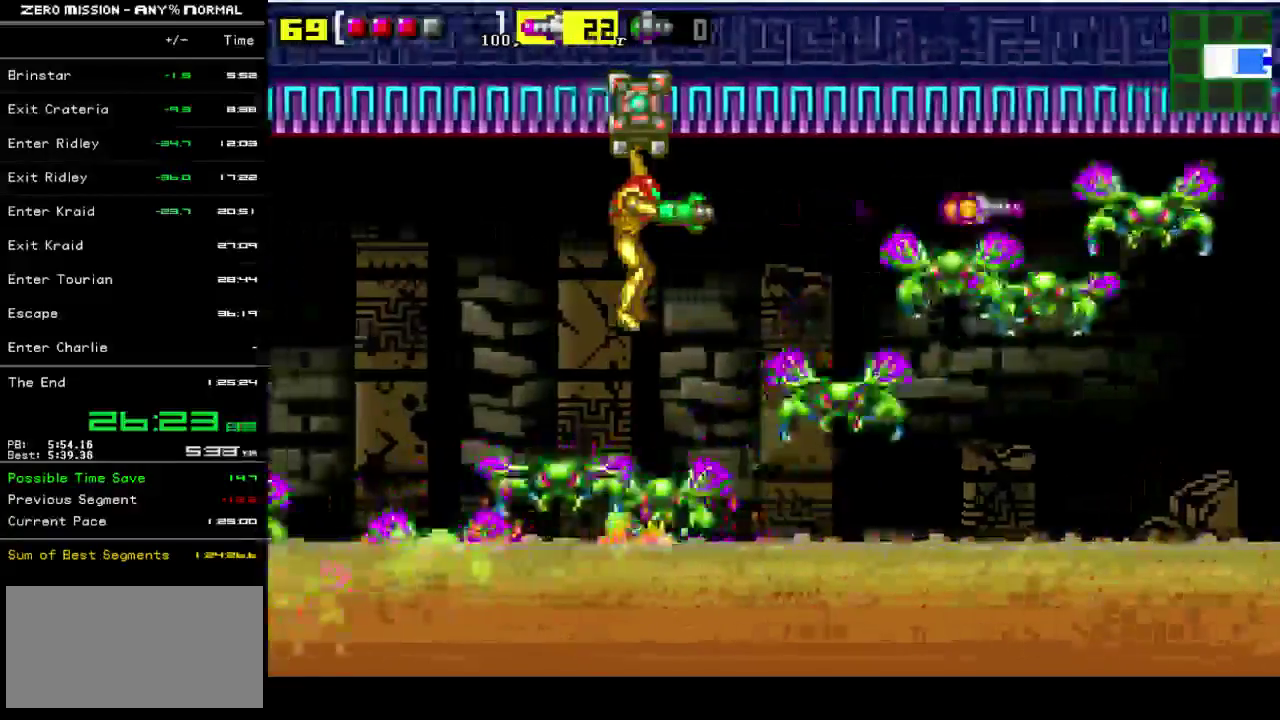
{"buttons": ["Y", "R1"], "events": [[133, "Y", "down"], [200, "Y", "up"], [467, "Y", "down"]]}
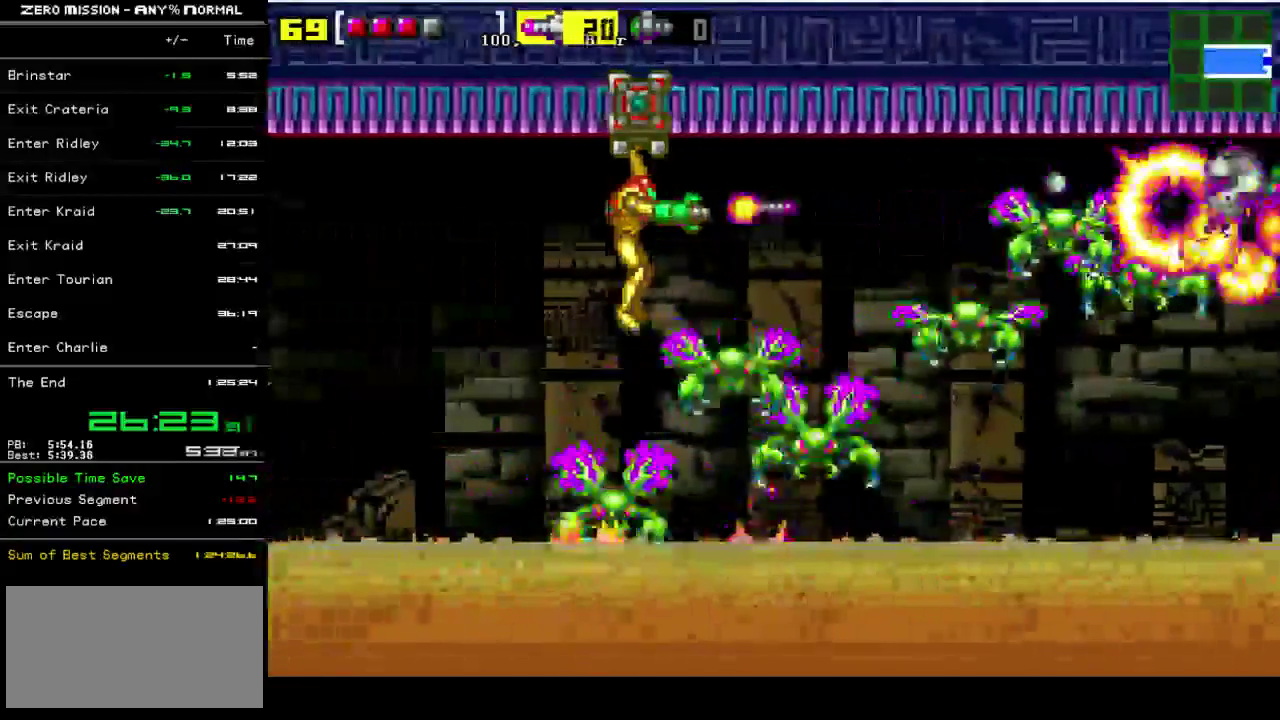
{"buttons": ["R1"], "events": [[67, "Y", "up"], [300, "Y", "down"], [400, "Y", "up"]]}
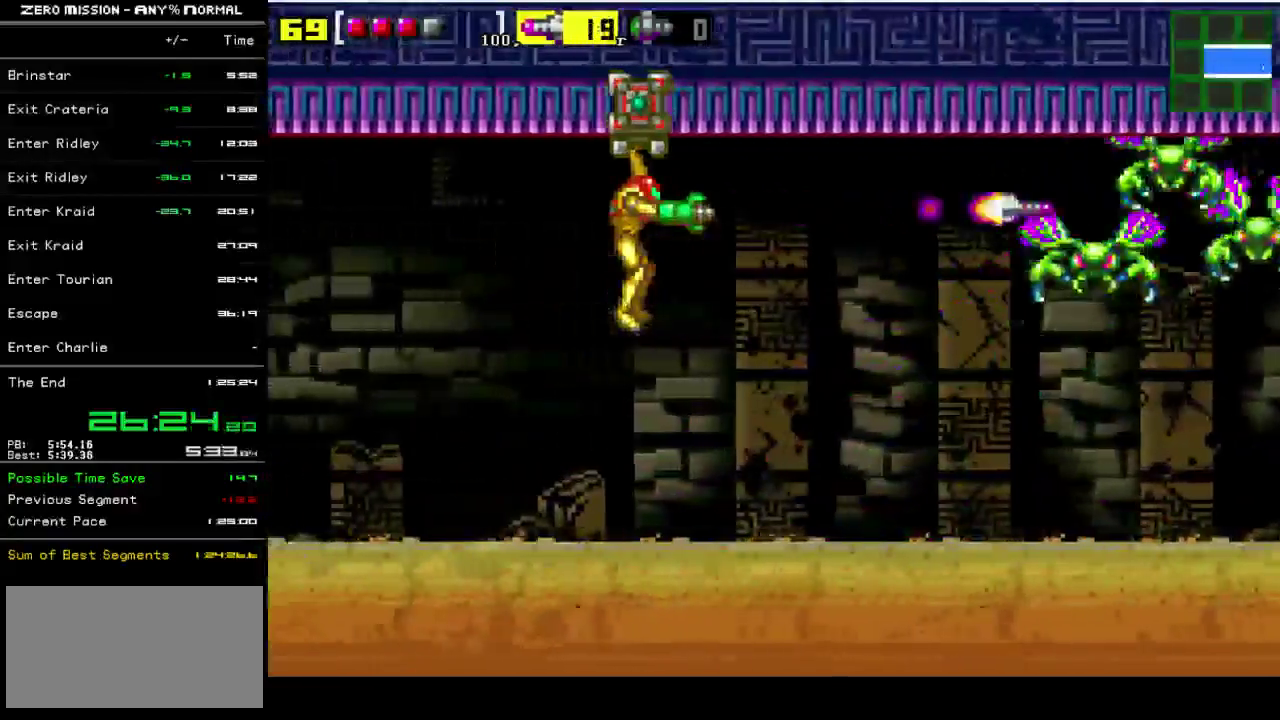
{"buttons": ["R1"], "events": [[67, "Y", "down"], [167, "Y", "up"], [333, "Y", "down"], [433, "Y", "up"]]}
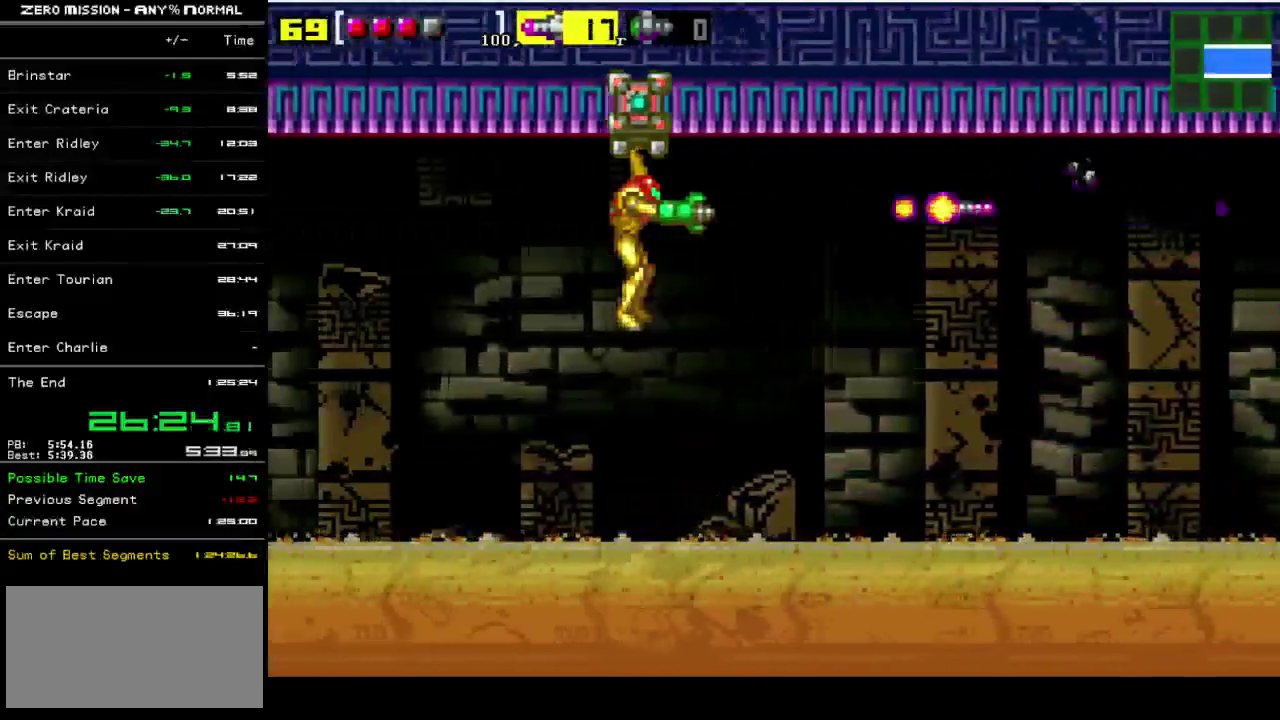
{"buttons": ["Y", "R1"], "events": [[167, "Y", "down"], [300, "Y", "up"], [500, "Y", "down"]]}
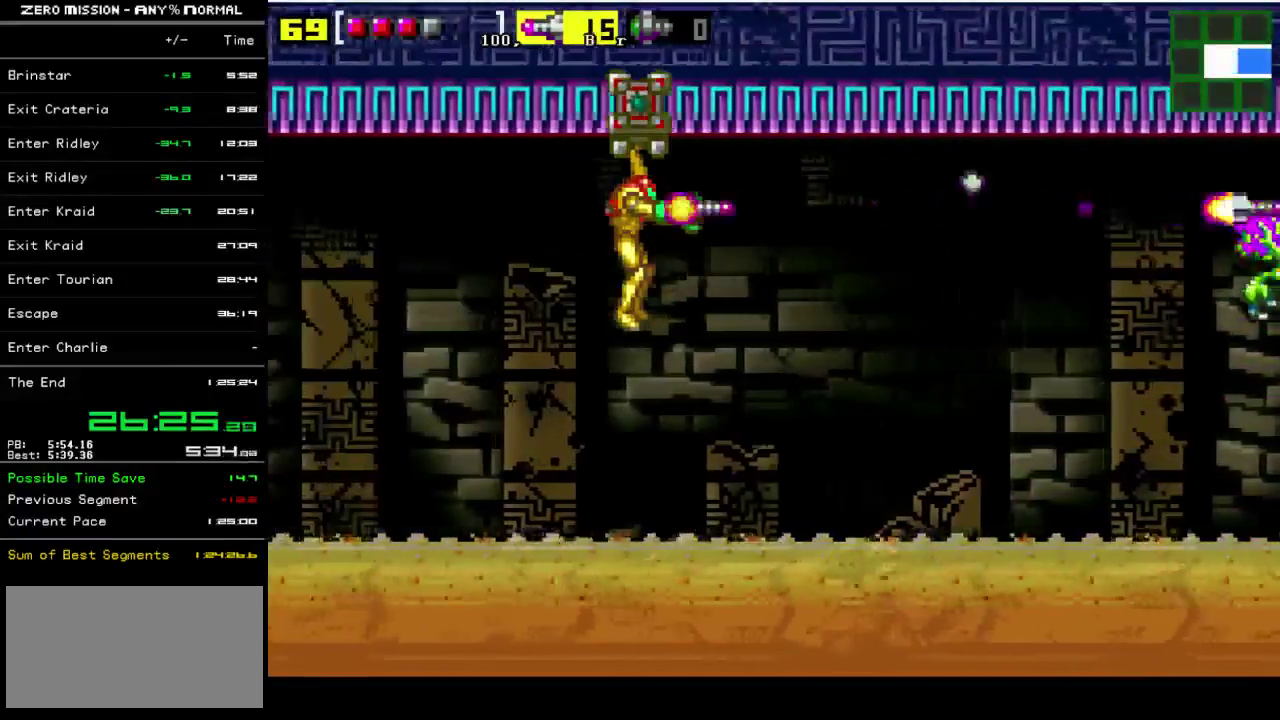
{"buttons": ["R1"], "events": [[100, "Y", "up"], [267, "Y", "down"], [367, "Y", "up"]]}
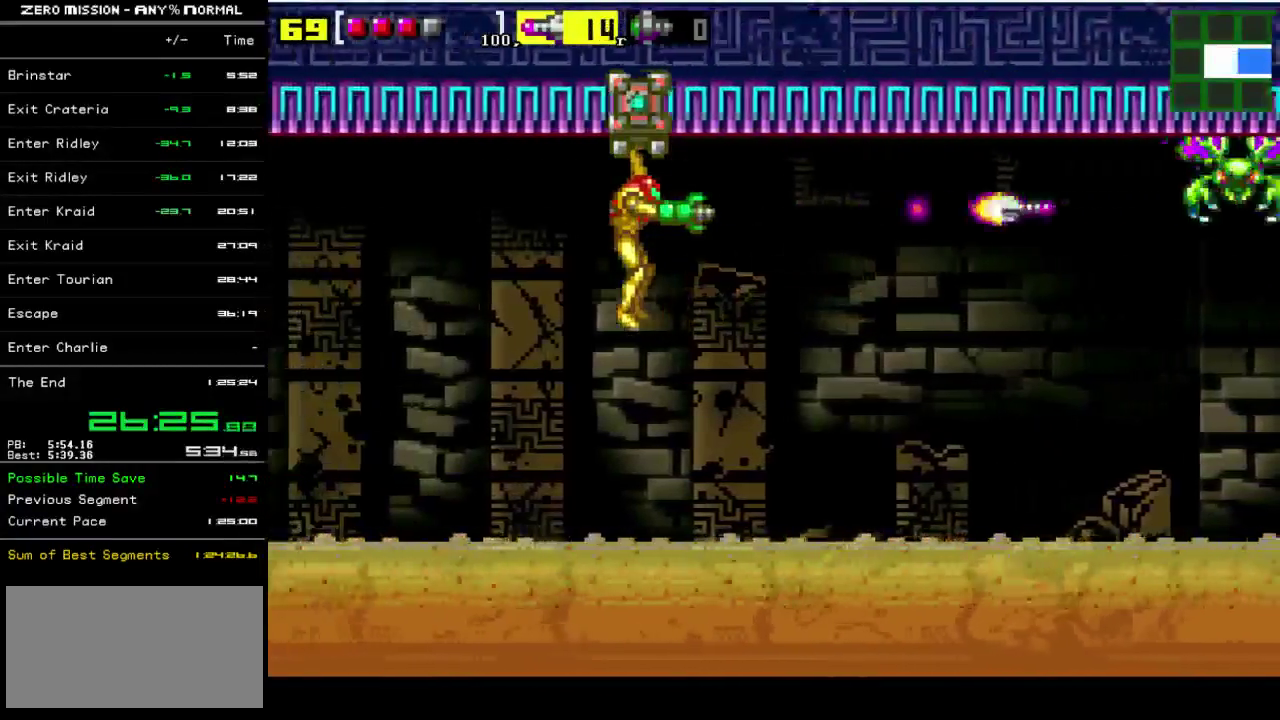
{"buttons": ["R1"], "events": [[83, "Y", "down"], [217, "Y", "up"], [300, "Y", "down"], [433, "Y", "up"]]}
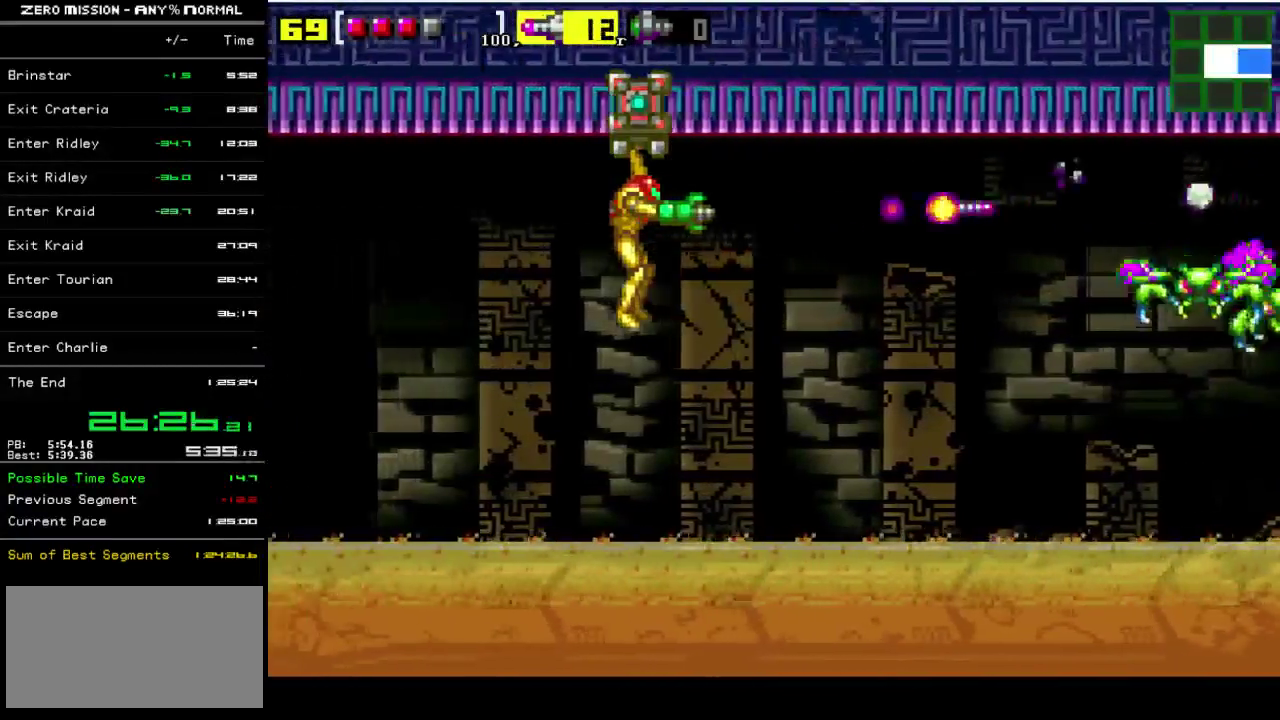
{"buttons": ["Y", "R1"], "events": [[133, "Y", "down"], [233, "Y", "up"], [333, "Y", "down"], [433, "Y", "up"], [500, "Y", "down"]]}
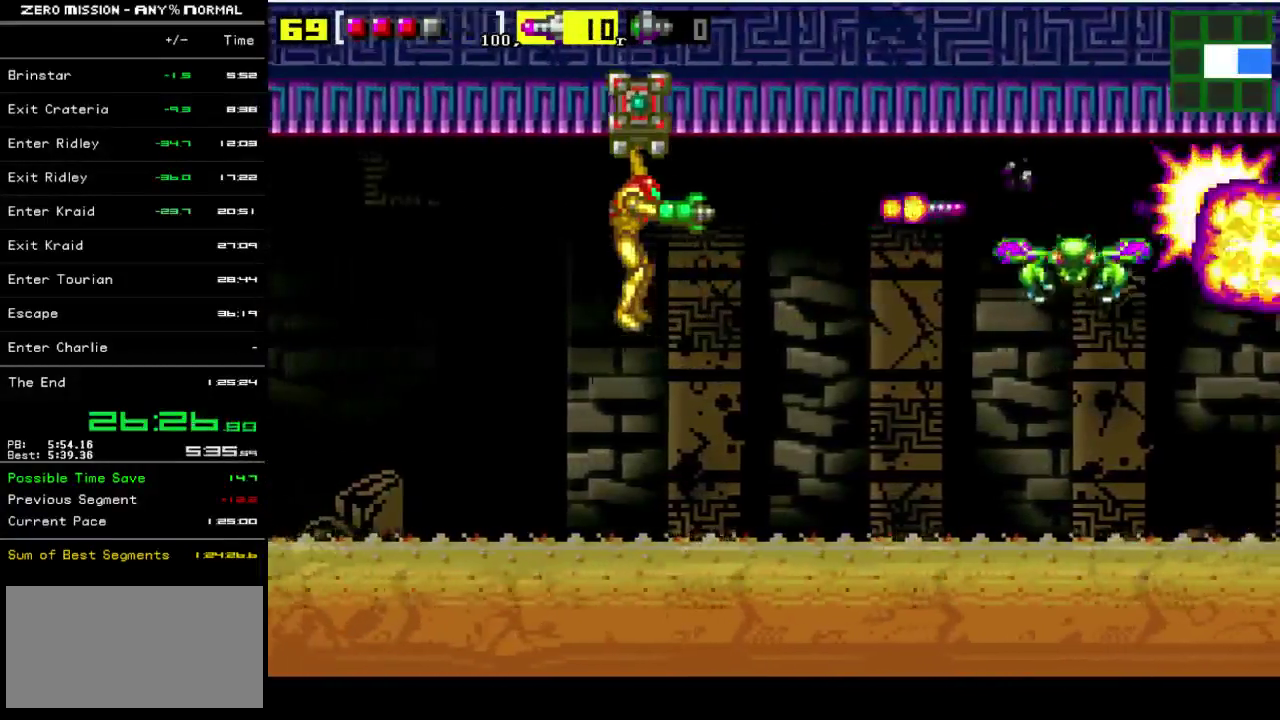
{"buttons": ["R1"], "events": [[100, "Y", "up"], [167, "Y", "down"], [267, "Y", "up"]]}
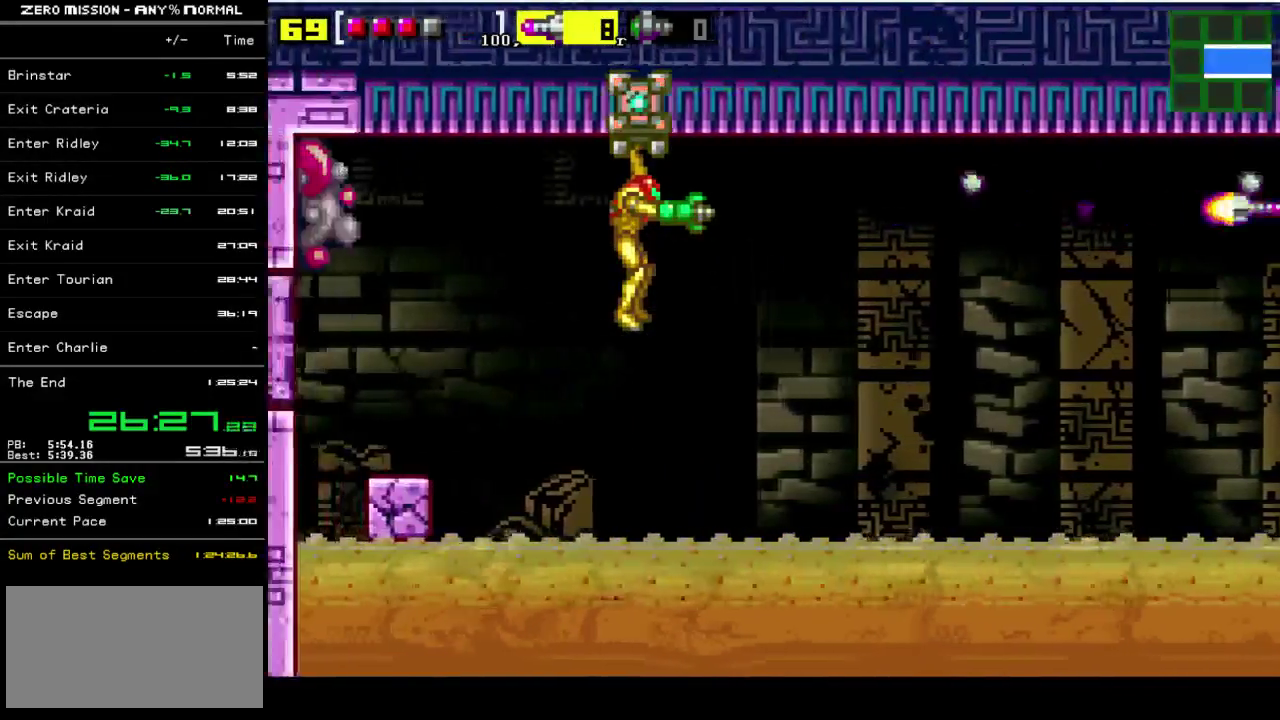
{"buttons": [], "events": [[350, "DPAD_LEFT", "down"], [417, "DPAD_LEFT", "up"], [483, "R1", "up"]]}
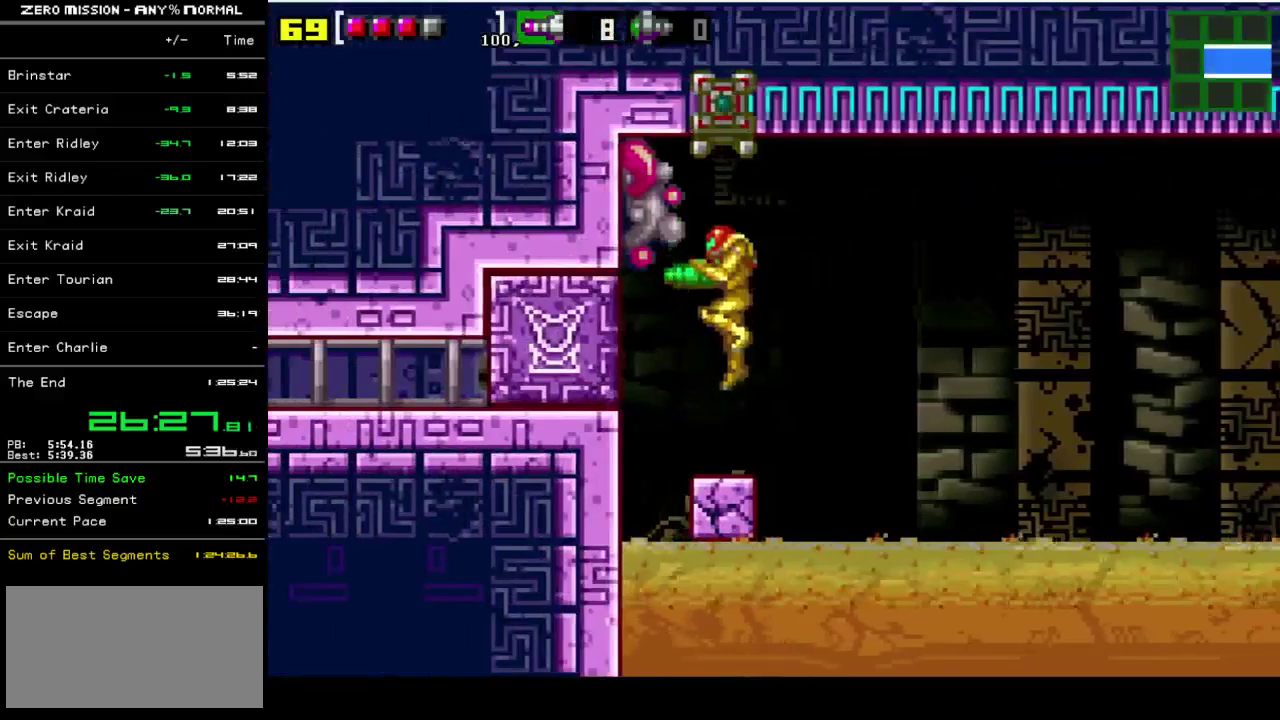
{"buttons": ["B", "DPAD_LEFT"], "events": [[83, "Y", "down"], [183, "Y", "up"], [350, "DPAD_LEFT", "down"], [483, "B", "down"]]}
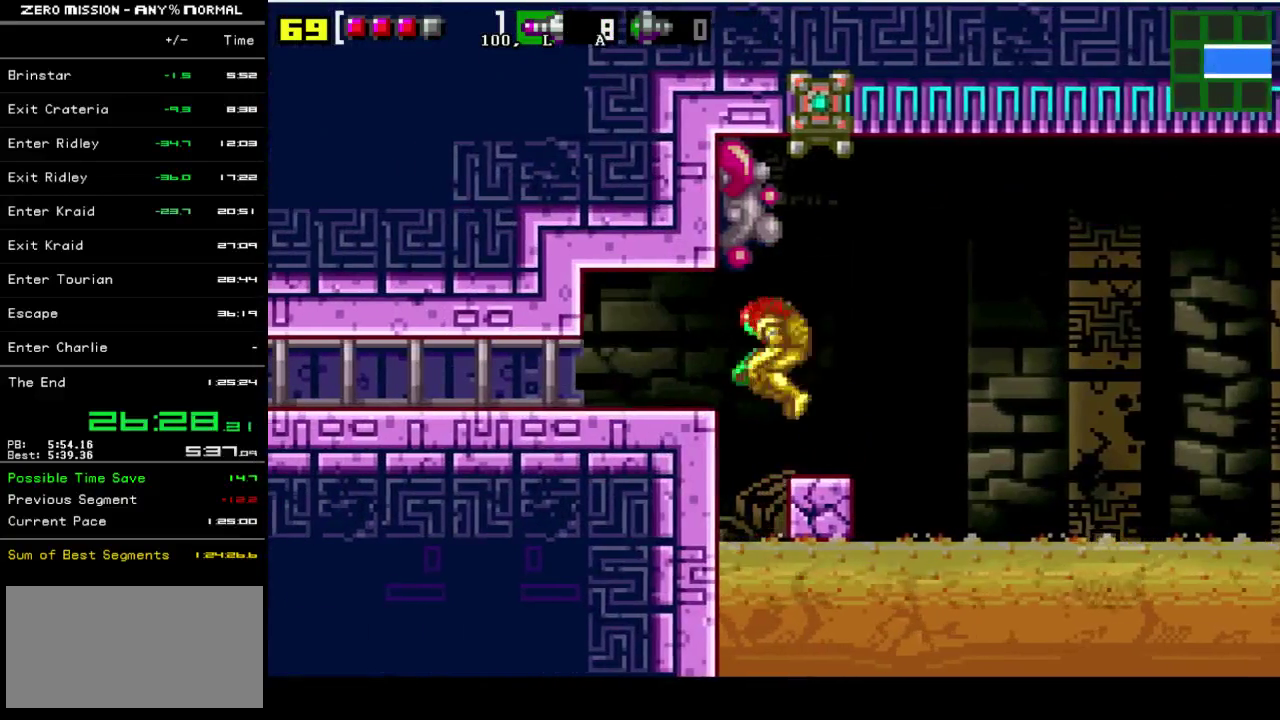
{"buttons": ["DPAD_LEFT"], "events": [[83, "B", "up"]]}
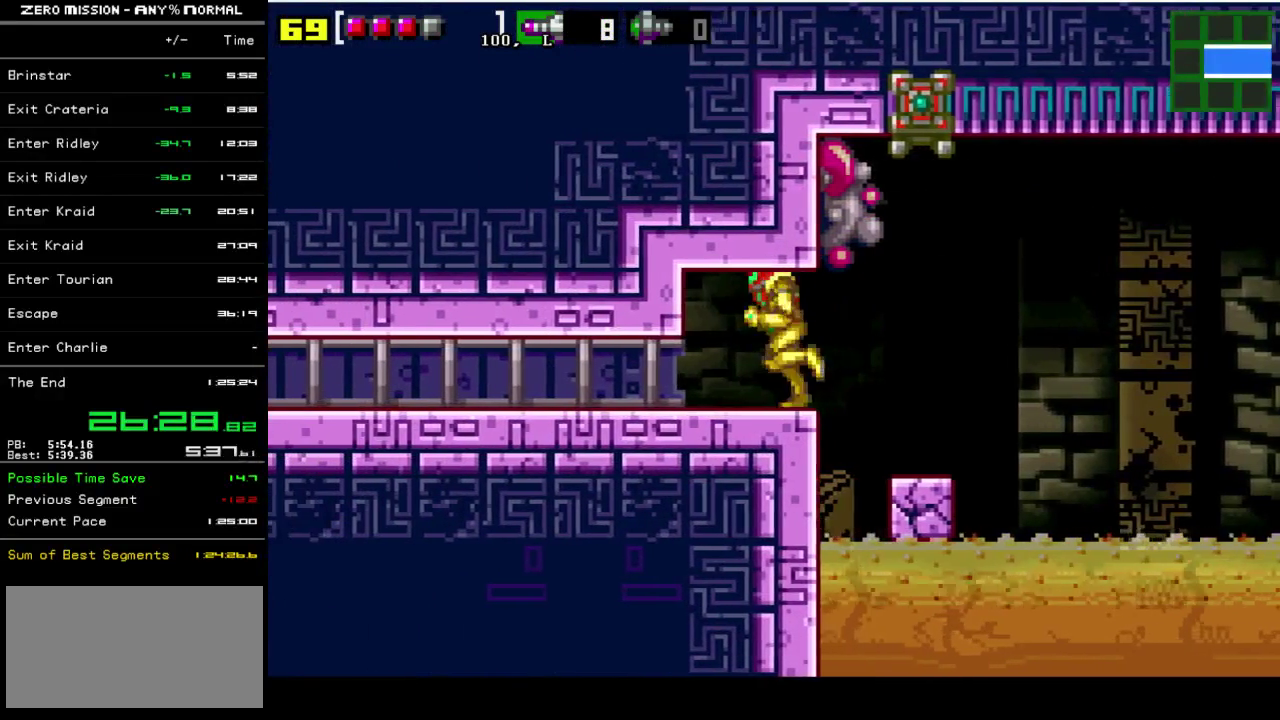
{"buttons": [], "events": [[150, "DPAD_LEFT", "up"], [250, "DPAD_DOWN", "down"], [483, "DPAD_DOWN", "up"]]}
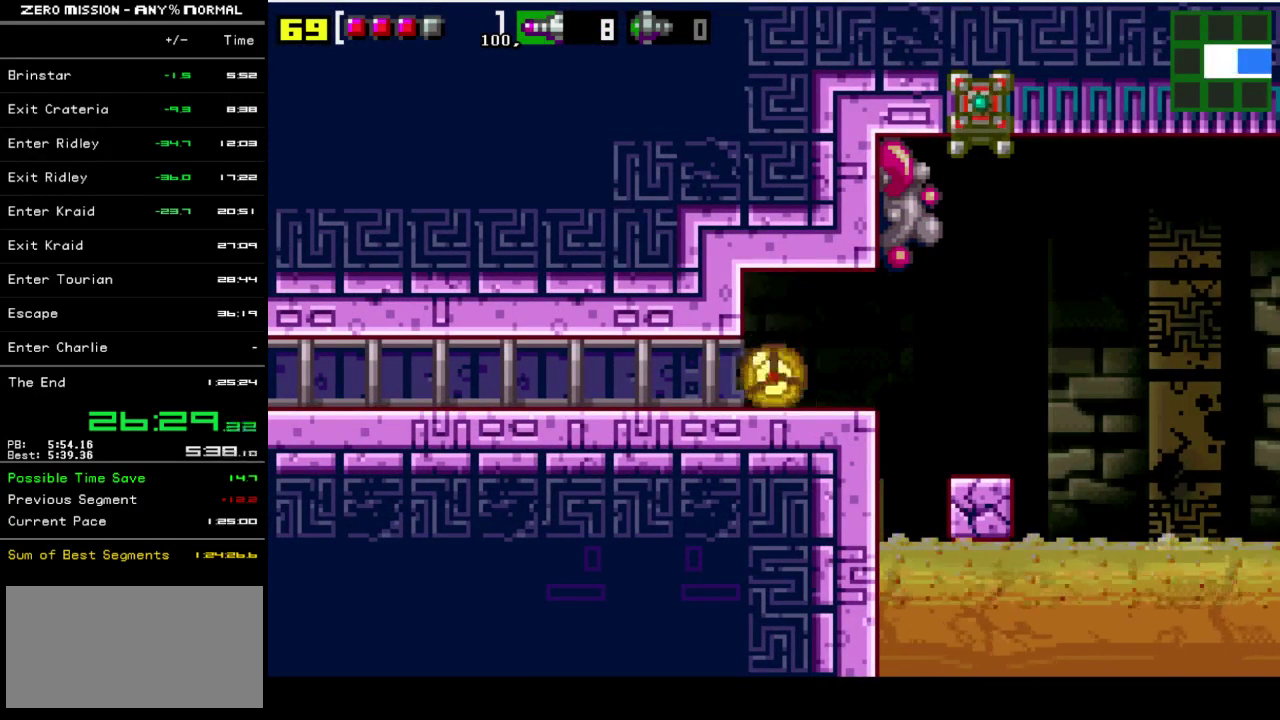
{"buttons": ["DPAD_LEFT"], "events": [[50, "DPAD_LEFT", "down"]]}
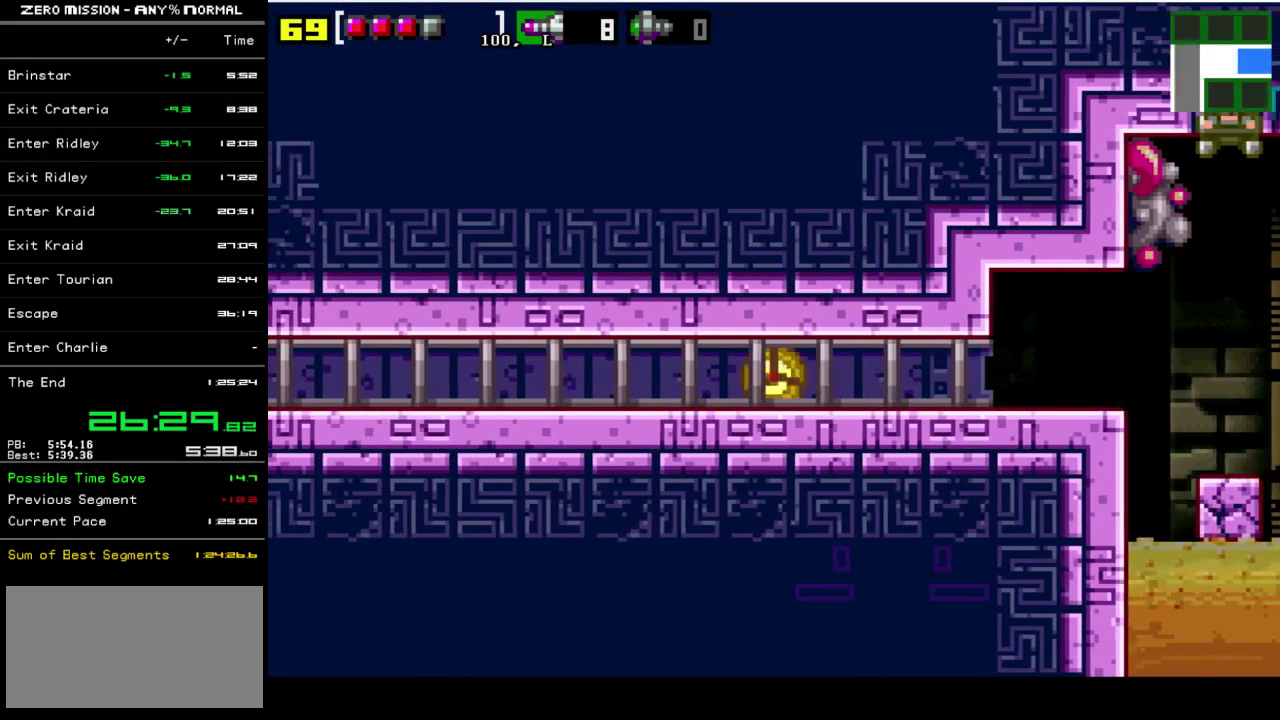
{"buttons": ["DPAD_LEFT"], "events": []}
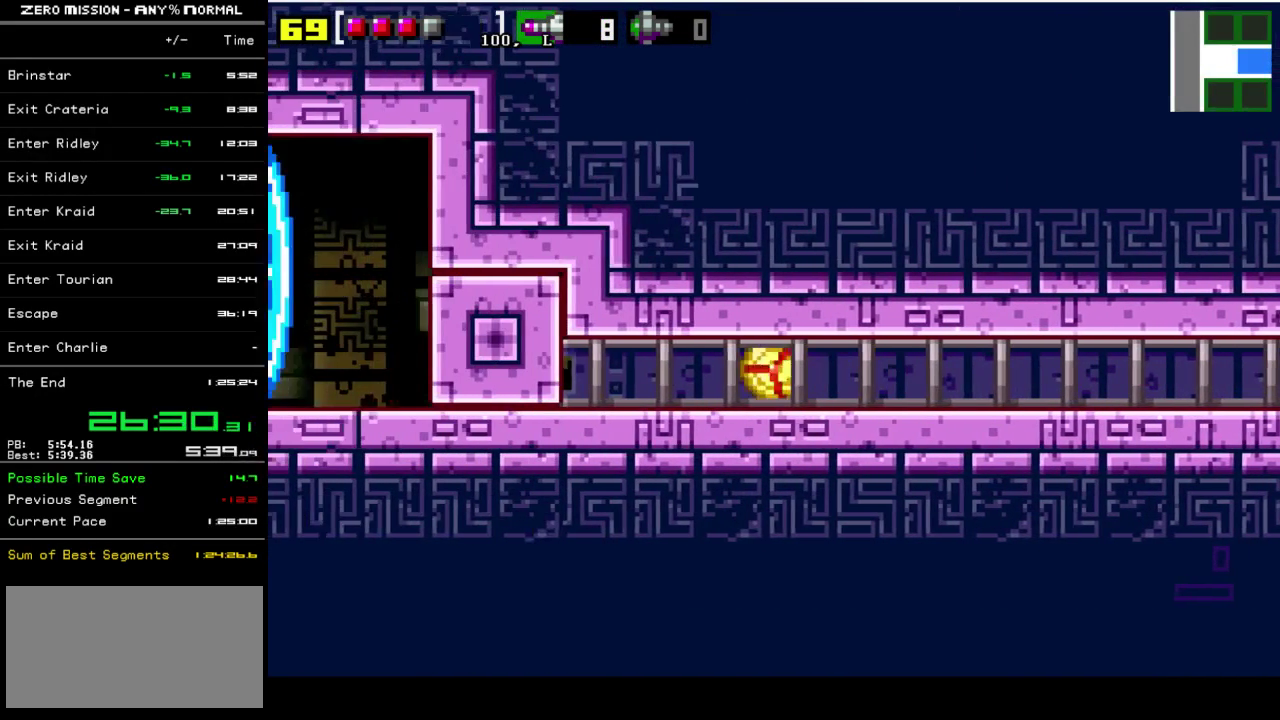
{"buttons": ["Y", "DPAD_LEFT"], "events": [[117, "Y", "down"], [183, "Y", "up"], [417, "Y", "down"]]}
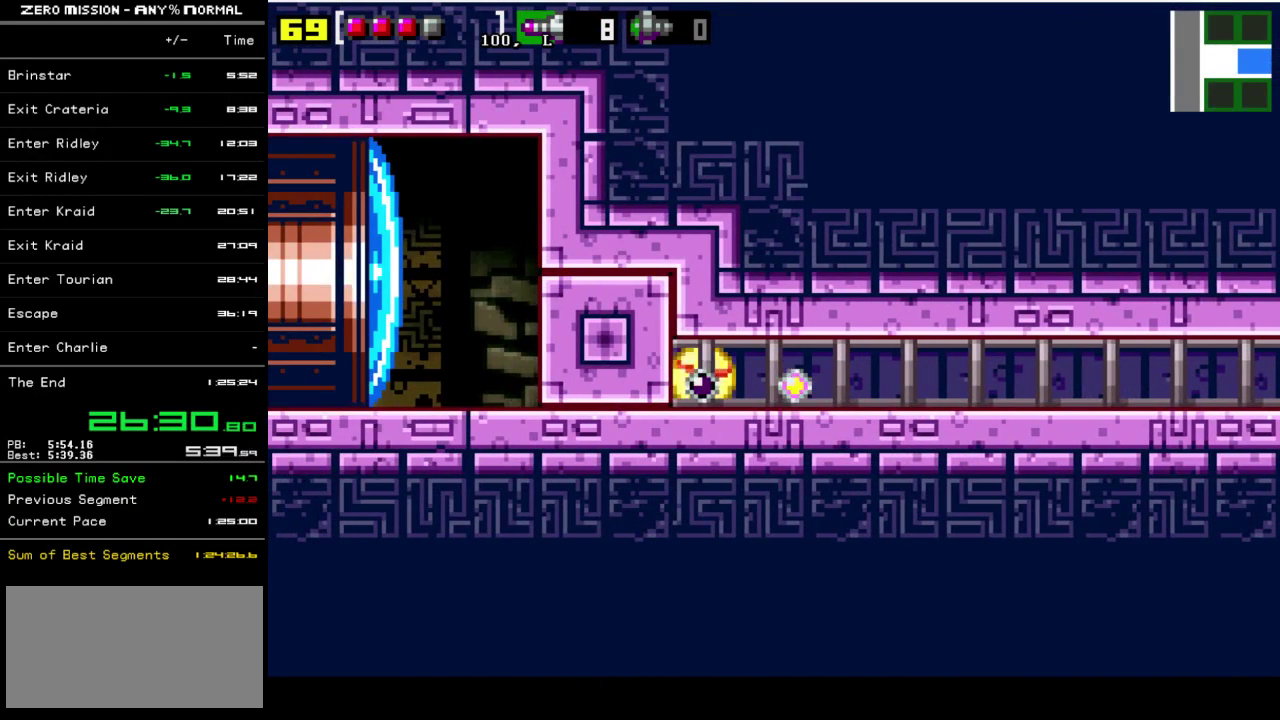
{"buttons": ["DPAD_LEFT"], "events": [[33, "Y", "up"]]}